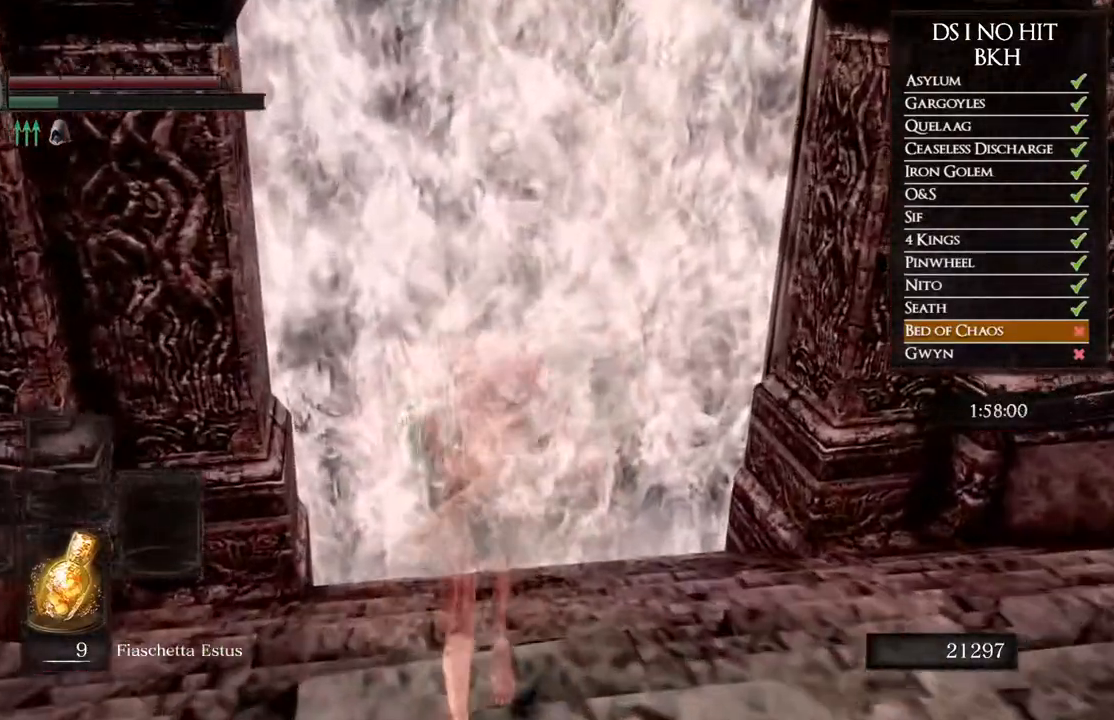
Gameplay with a controller (Xbox layout); each line is a JSON object with the inputs held at the frame after it. "events" lists button and stick changes between this image and that frame as [ms after this image, input, new state], when the widget could be followed in between. Not read: SHARE.
{"buttons": ["B"], "left_stick": "up", "right_stick": "center", "events": []}
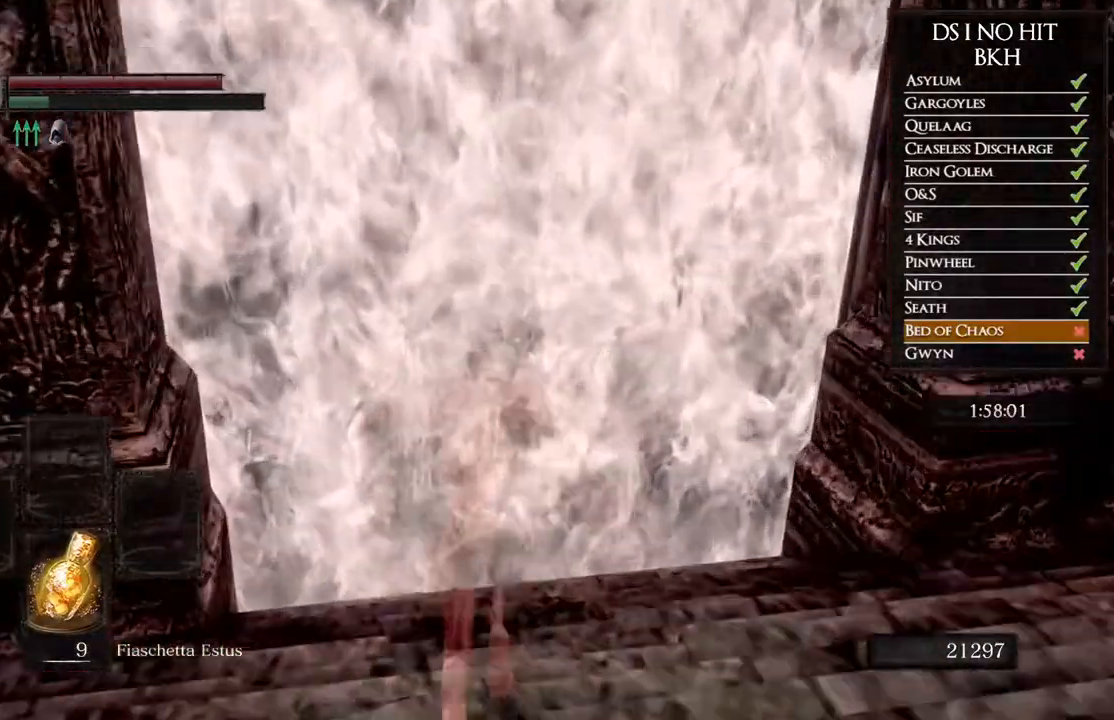
{"buttons": [], "left_stick": "up", "right_stick": "center", "events": [[483, "B", "up"]]}
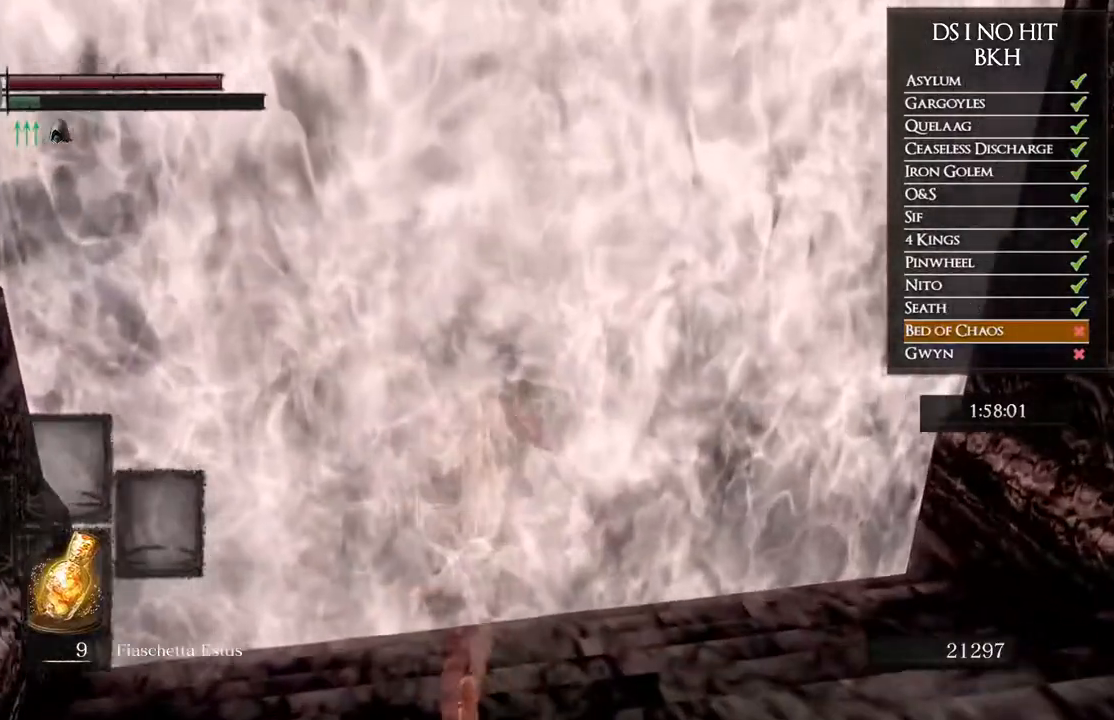
{"buttons": [], "left_stick": "up", "right_stick": "center", "events": [[100, "A", "down"], [167, "A", "up"], [250, "A", "down"], [300, "A", "up"], [400, "A", "down"], [450, "A", "up"]]}
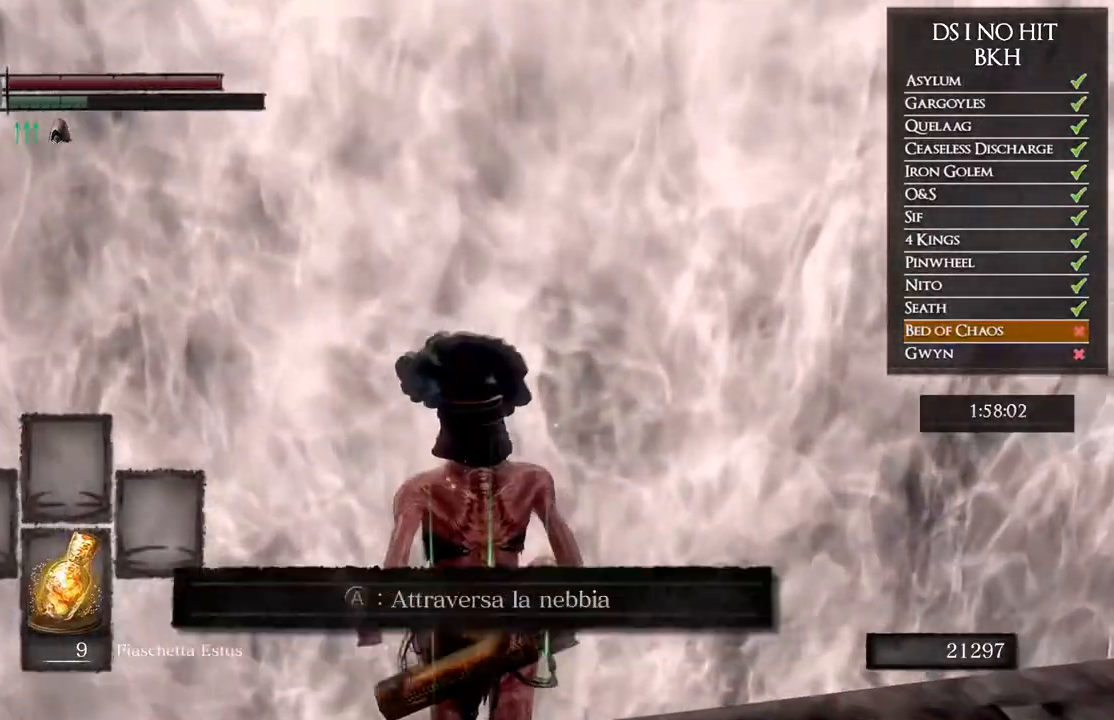
{"buttons": [], "left_stick": "center", "right_stick": "center", "events": [[33, "A", "down"], [100, "A", "up"], [167, "A", "down"], [233, "A", "up"], [267, "left_stick", "center"], [283, "A", "down"], [383, "A", "up"]]}
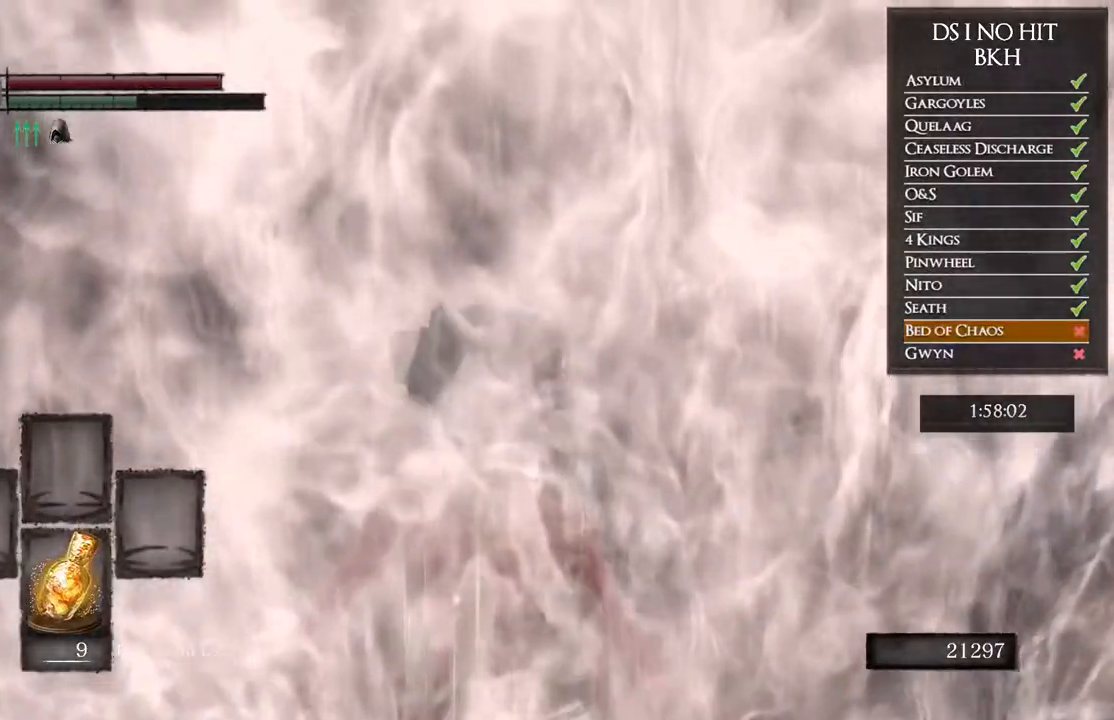
{"buttons": [], "left_stick": "center", "right_stick": "center", "events": [[117, "START", "down"], [250, "START", "up"], [400, "A", "down"], [483, "A", "up"]]}
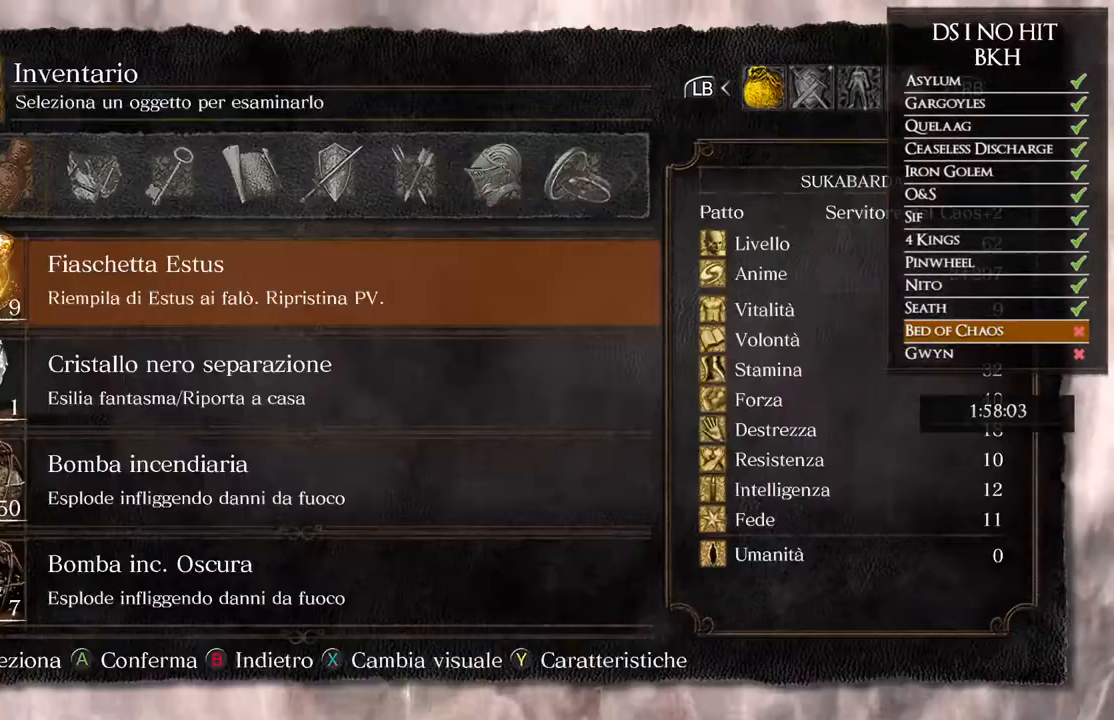
{"buttons": ["DPAD_UP"], "left_stick": "center", "right_stick": "center", "events": [[50, "DPAD_UP", "down"], [150, "DPAD_UP", "up"], [200, "DPAD_UP", "down"], [267, "DPAD_UP", "up"], [317, "DPAD_UP", "down"], [383, "DPAD_UP", "up"], [450, "DPAD_UP", "down"]]}
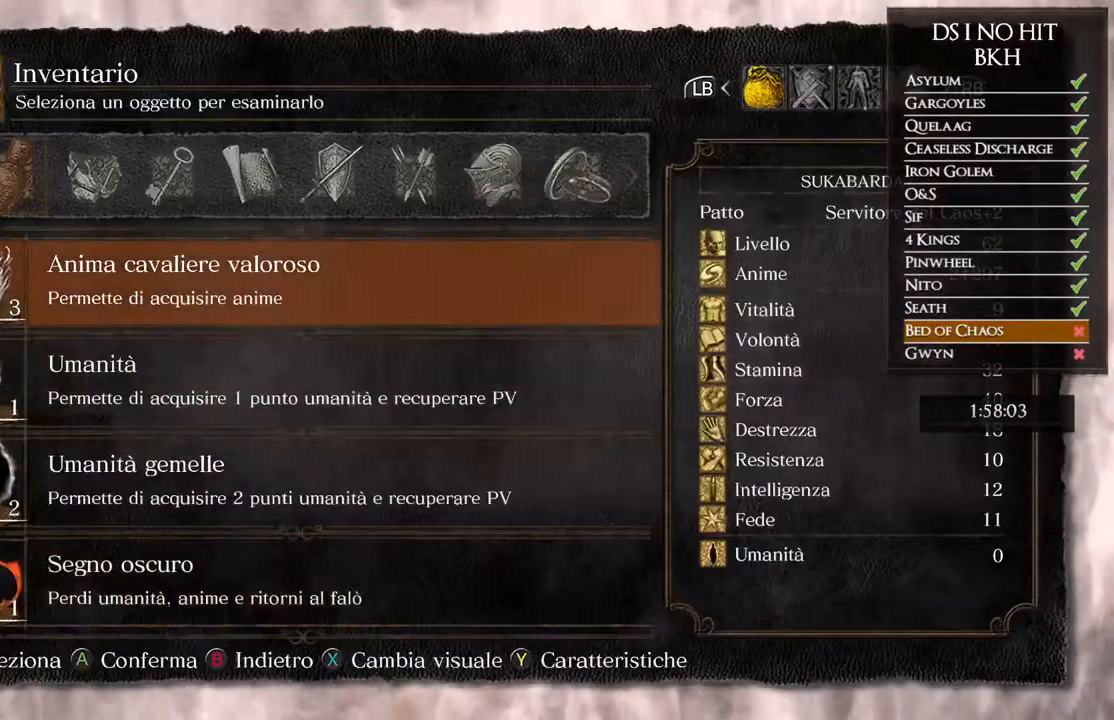
{"buttons": [], "left_stick": "center", "right_stick": "center", "events": [[117, "DPAD_UP", "up"], [167, "DPAD_UP", "down"], [233, "DPAD_UP", "up"], [317, "DPAD_UP", "down"], [350, "DPAD_UP", "up"], [433, "DPAD_UP", "down"], [450, "DPAD_UP", "up"]]}
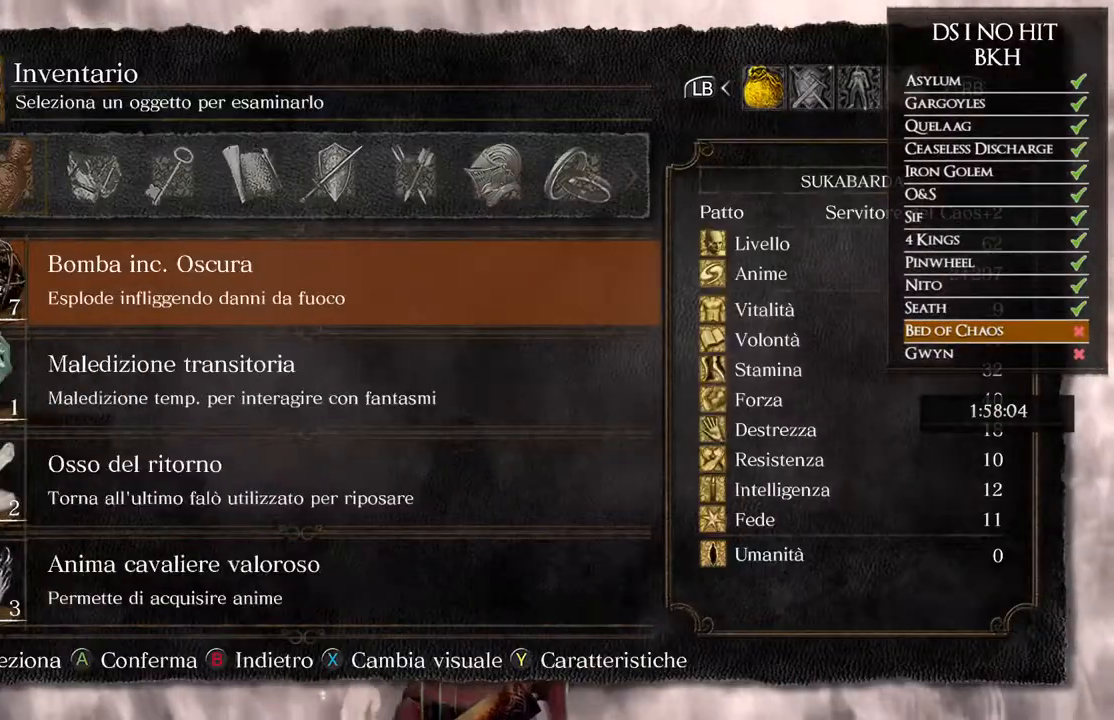
{"buttons": [], "left_stick": "up", "right_stick": "center", "events": [[33, "DPAD_UP", "down"], [100, "DPAD_UP", "up"], [233, "B", "down"], [267, "B", "up"], [350, "B", "down"], [417, "B", "up"], [433, "left_stick", "up"]]}
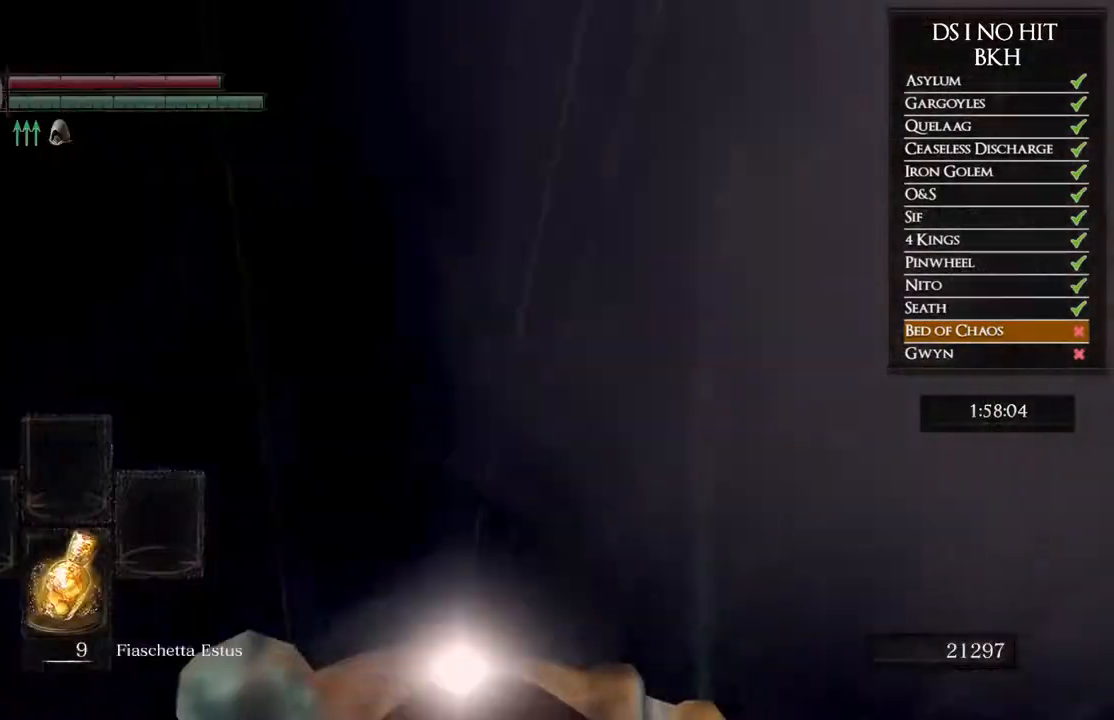
{"buttons": [], "left_stick": "up", "right_stick": "down", "events": [[17, "right_stick", "down"]]}
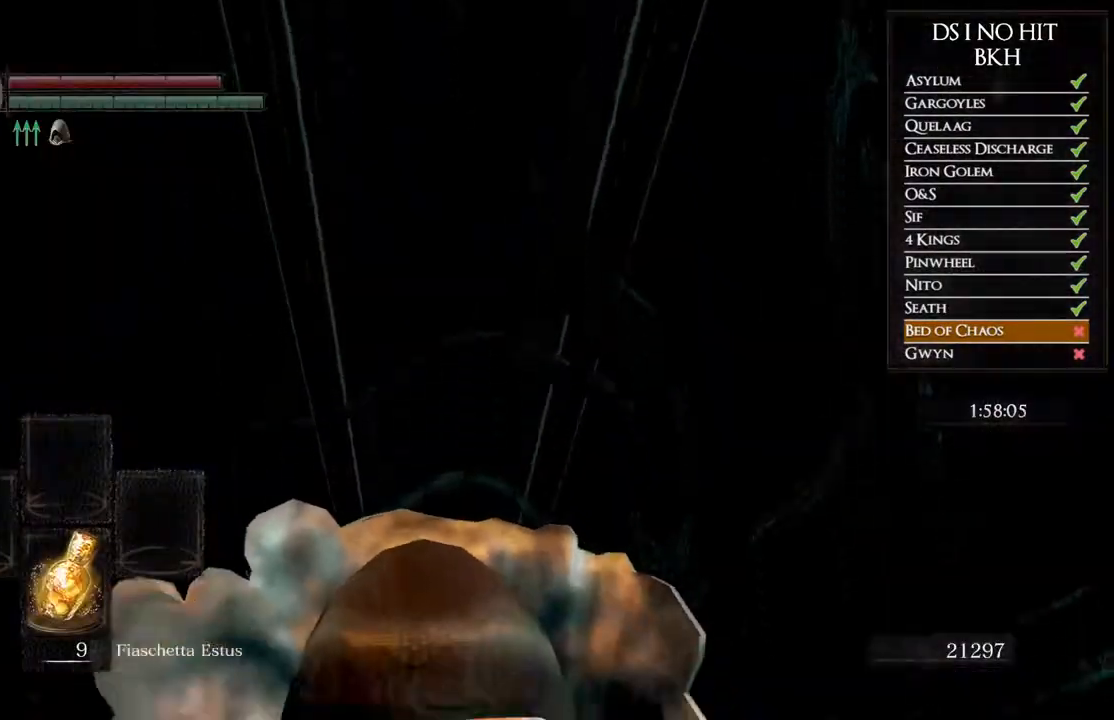
{"buttons": ["B"], "left_stick": "up", "right_stick": "center", "events": [[367, "right_stick", "center"], [500, "B", "down"]]}
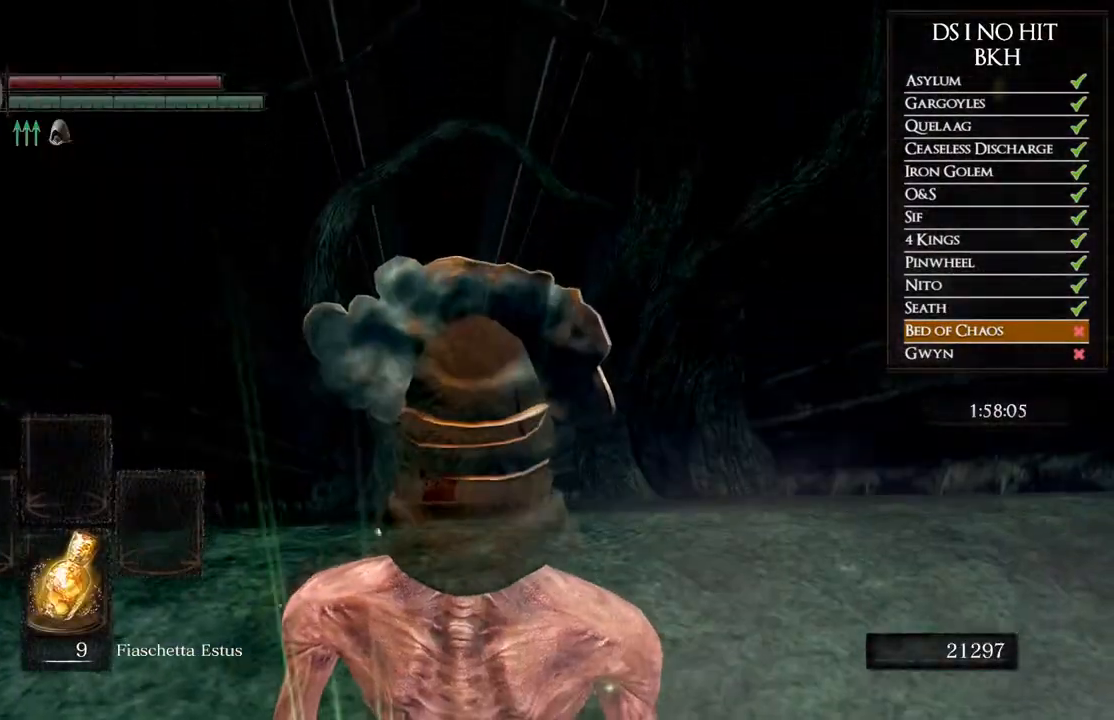
{"buttons": [], "left_stick": "up", "right_stick": "center", "events": [[50, "B", "up"], [133, "B", "down"], [217, "B", "up"], [267, "B", "down"], [350, "B", "up"], [400, "B", "down"], [483, "B", "up"]]}
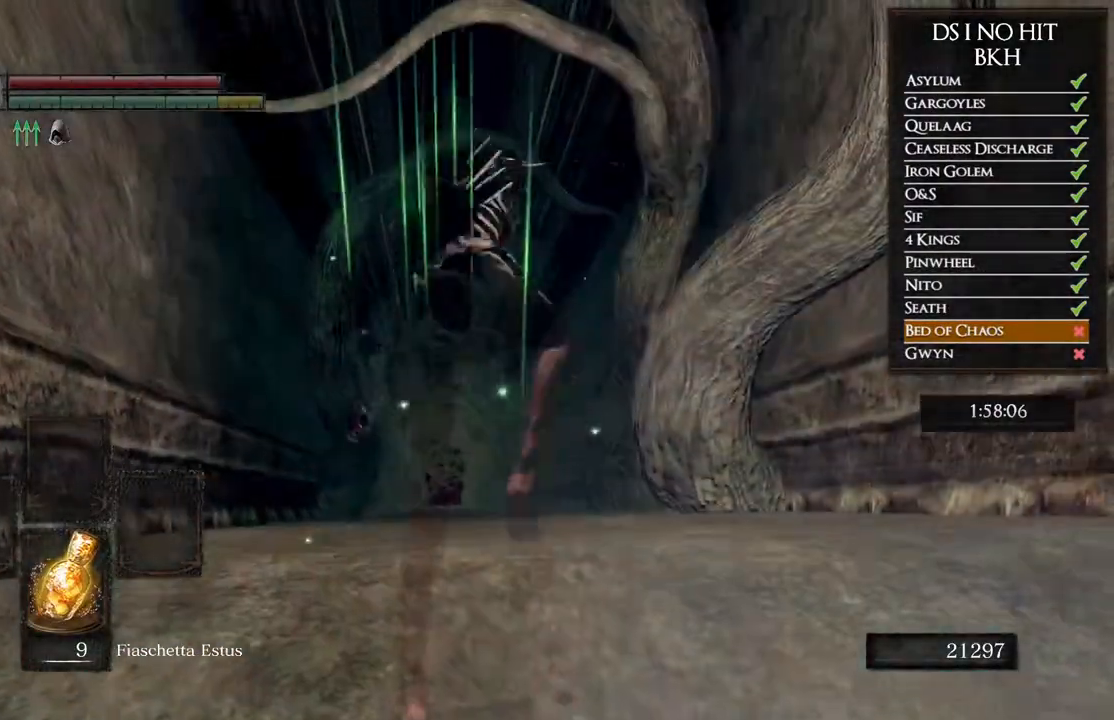
{"buttons": [], "left_stick": "center", "right_stick": "center", "events": [[83, "right_stick", "down"], [217, "right_stick", "center"], [267, "left_stick", "center"], [367, "START", "down"], [500, "START", "up"]]}
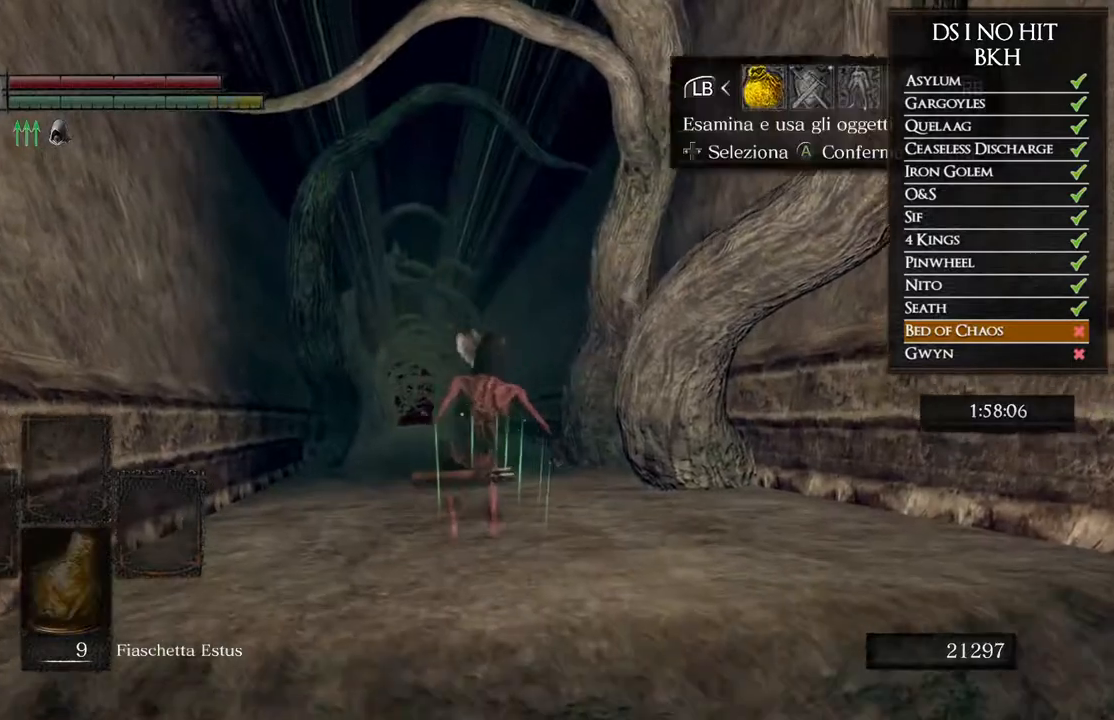
{"buttons": [], "left_stick": "center", "right_stick": "center", "events": [[83, "DPAD_RIGHT", "down"], [150, "A", "down"], [150, "DPAD_RIGHT", "up"], [250, "A", "up"], [267, "DPAD_UP", "down"], [350, "DPAD_LEFT", "down"], [383, "DPAD_UP", "up"], [433, "DPAD_LEFT", "up"]]}
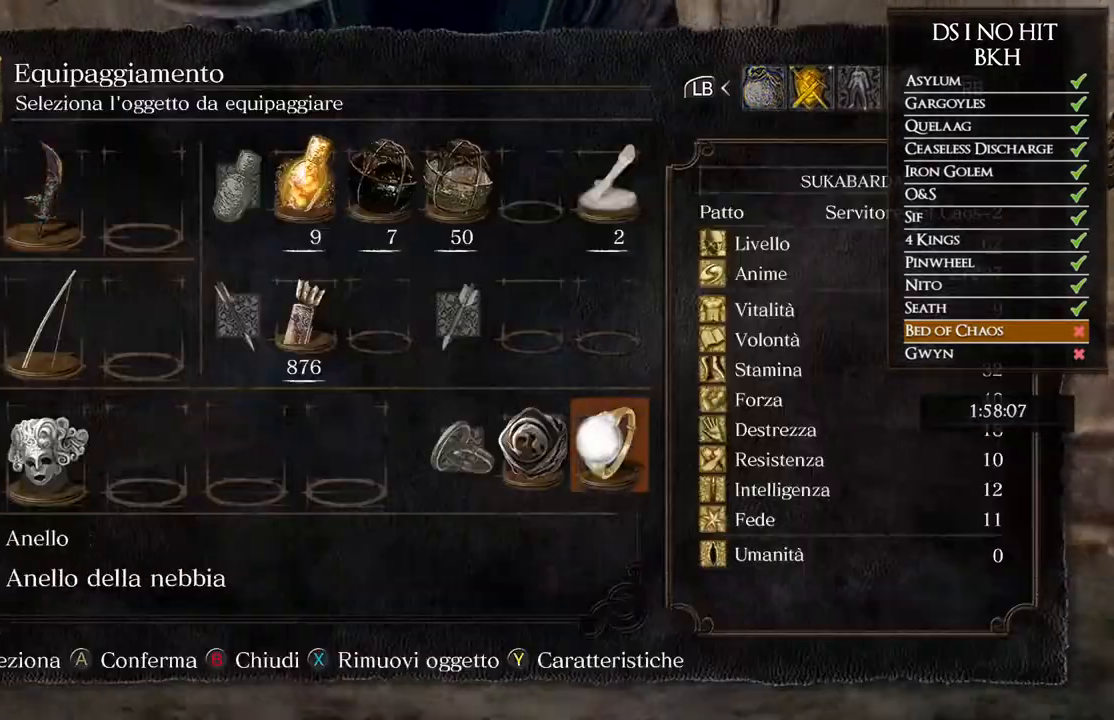
{"buttons": [], "left_stick": "center", "right_stick": "center", "events": [[150, "DPAD_LEFT", "down"], [267, "A", "down"], [267, "DPAD_LEFT", "up"], [333, "A", "up"]]}
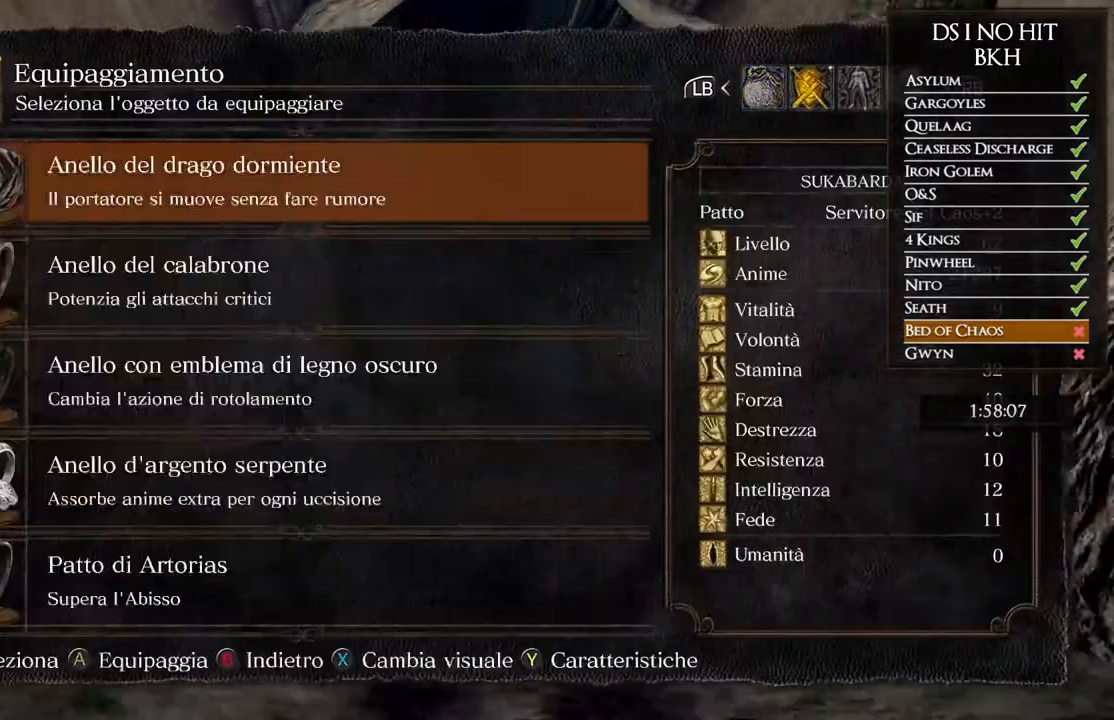
{"buttons": ["DPAD_DOWN"], "left_stick": "center", "right_stick": "center", "events": [[300, "DPAD_DOWN", "down"], [400, "DPAD_DOWN", "up"], [467, "DPAD_DOWN", "down"]]}
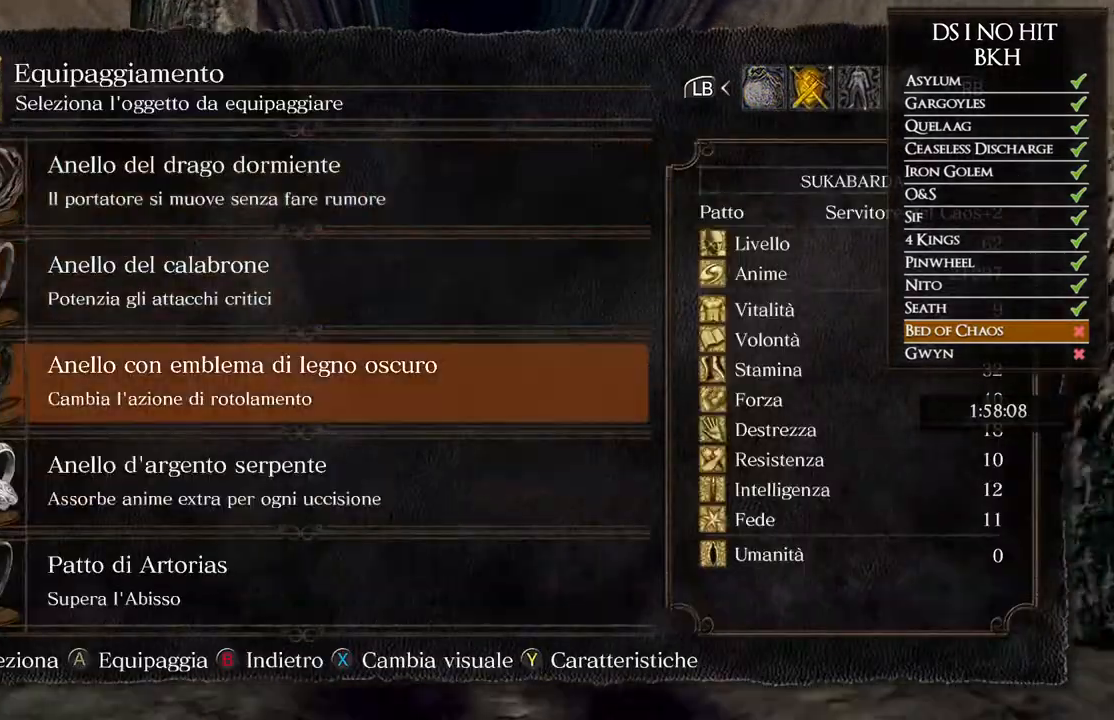
{"buttons": [], "left_stick": "center", "right_stick": "center", "events": [[67, "A", "down"], [67, "DPAD_DOWN", "up"], [133, "A", "up"], [167, "DPAD_RIGHT", "down"], [233, "A", "down"], [233, "DPAD_RIGHT", "up"], [283, "A", "up"]]}
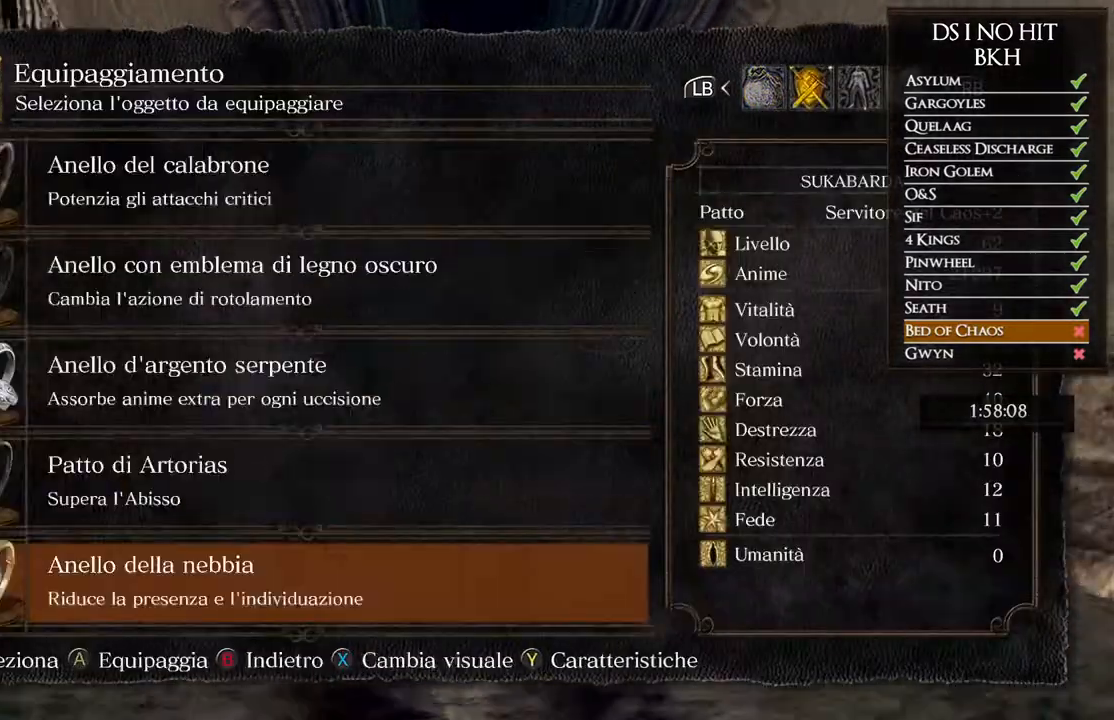
{"buttons": [], "left_stick": "center", "right_stick": "center", "events": [[267, "DPAD_UP", "down"], [317, "DPAD_UP", "up"], [383, "DPAD_UP", "down"], [450, "DPAD_UP", "up"]]}
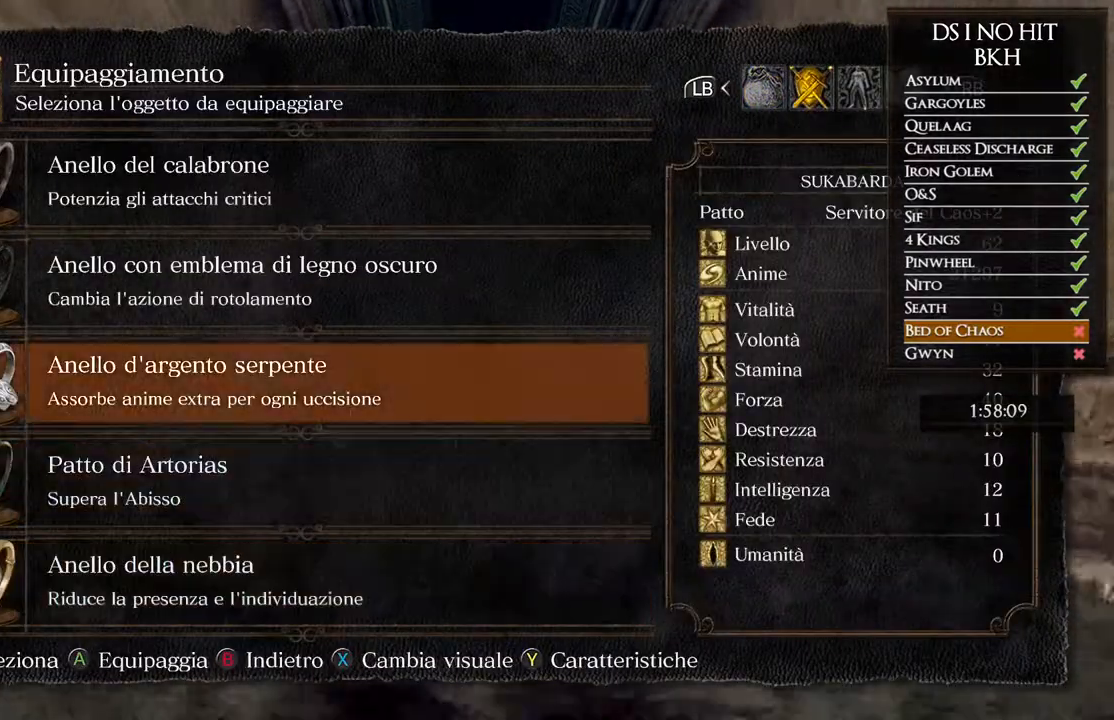
{"buttons": ["DPAD_UP"], "left_stick": "center", "right_stick": "center", "events": [[67, "DPAD_UP", "down"], [150, "DPAD_UP", "up"], [283, "DPAD_UP", "down"], [417, "DPAD_UP", "up"], [483, "DPAD_UP", "down"]]}
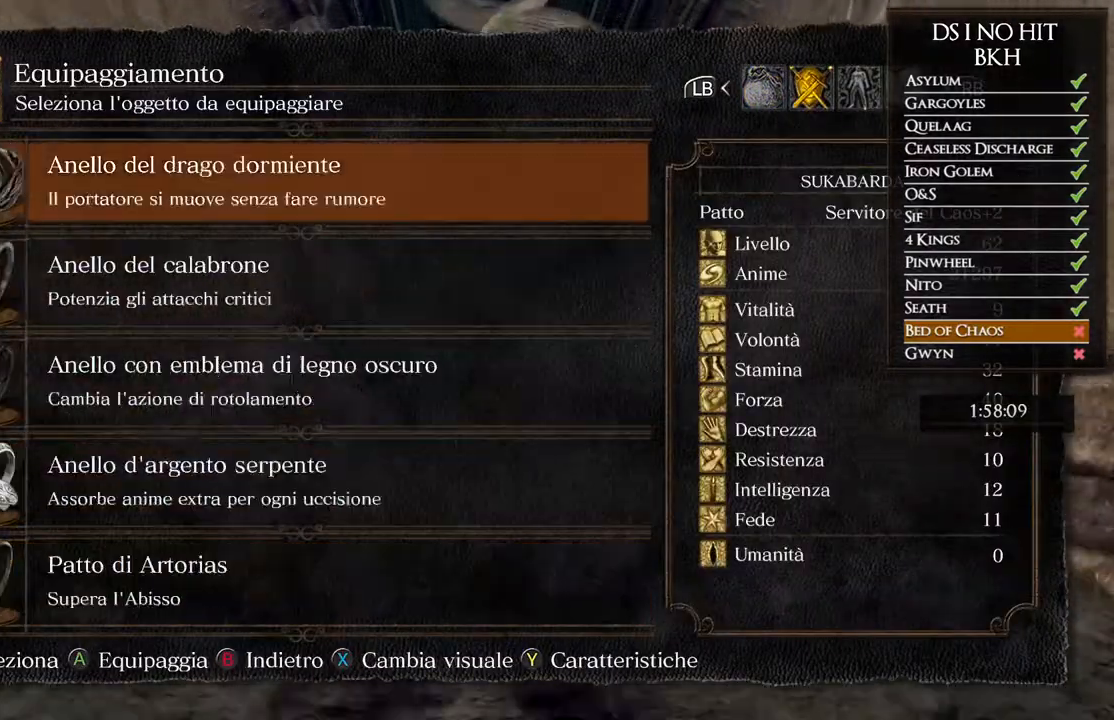
{"buttons": [], "left_stick": "center", "right_stick": "center", "events": [[83, "DPAD_UP", "up"], [267, "DPAD_DOWN", "down"], [333, "DPAD_DOWN", "up"], [417, "DPAD_DOWN", "down"], [483, "DPAD_DOWN", "up"]]}
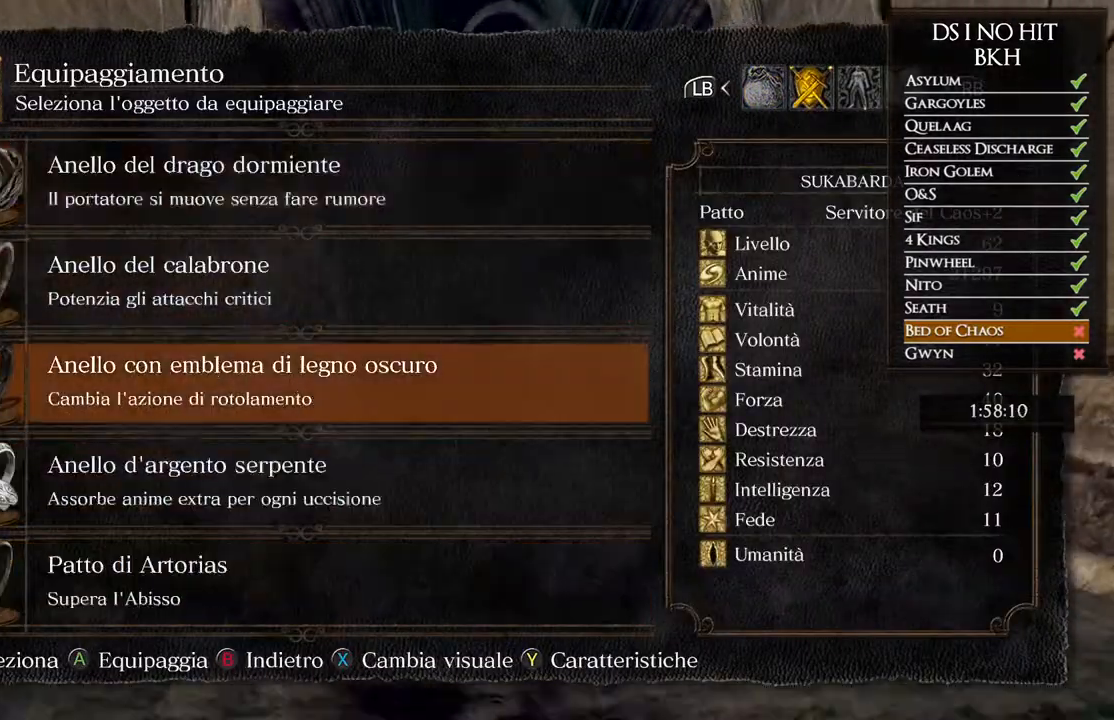
{"buttons": [], "left_stick": "center", "right_stick": "center", "events": [[50, "DPAD_DOWN", "down"], [150, "A", "down"], [150, "DPAD_DOWN", "up"], [233, "A", "up"], [367, "DPAD_LEFT", "down"], [483, "DPAD_LEFT", "up"]]}
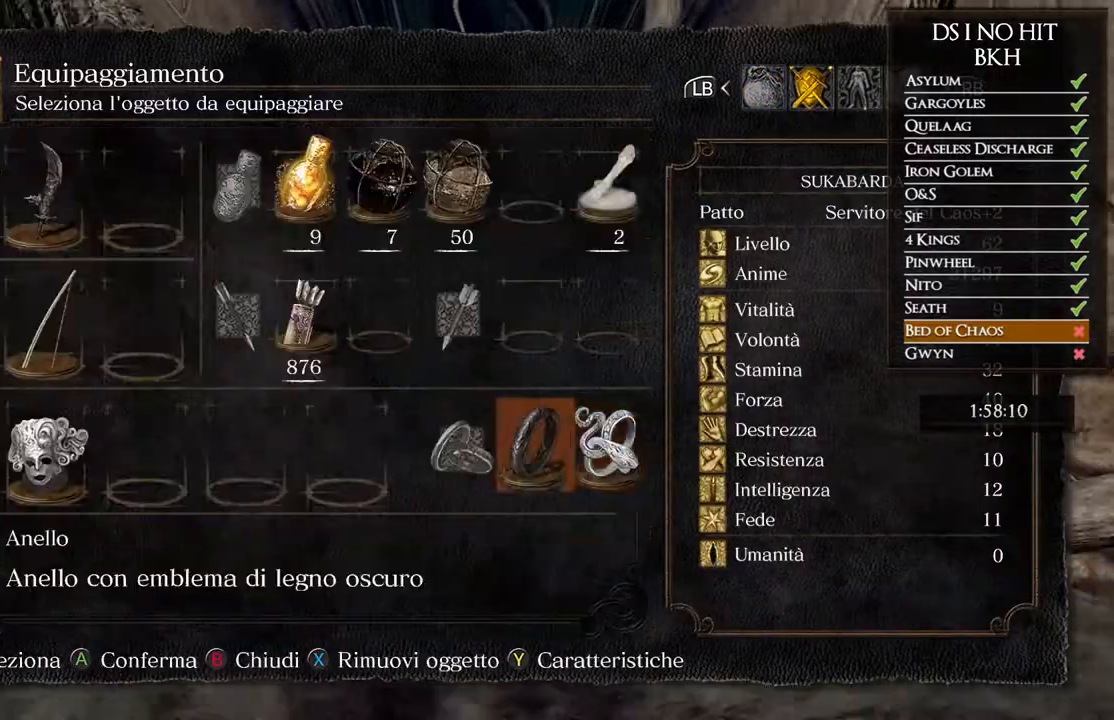
{"buttons": [], "left_stick": "center", "right_stick": "center", "events": [[50, "DPAD_LEFT", "down"], [150, "DPAD_LEFT", "up"], [200, "DPAD_LEFT", "down"], [300, "DPAD_LEFT", "up"], [400, "DPAD_LEFT", "down"], [500, "DPAD_LEFT", "up"]]}
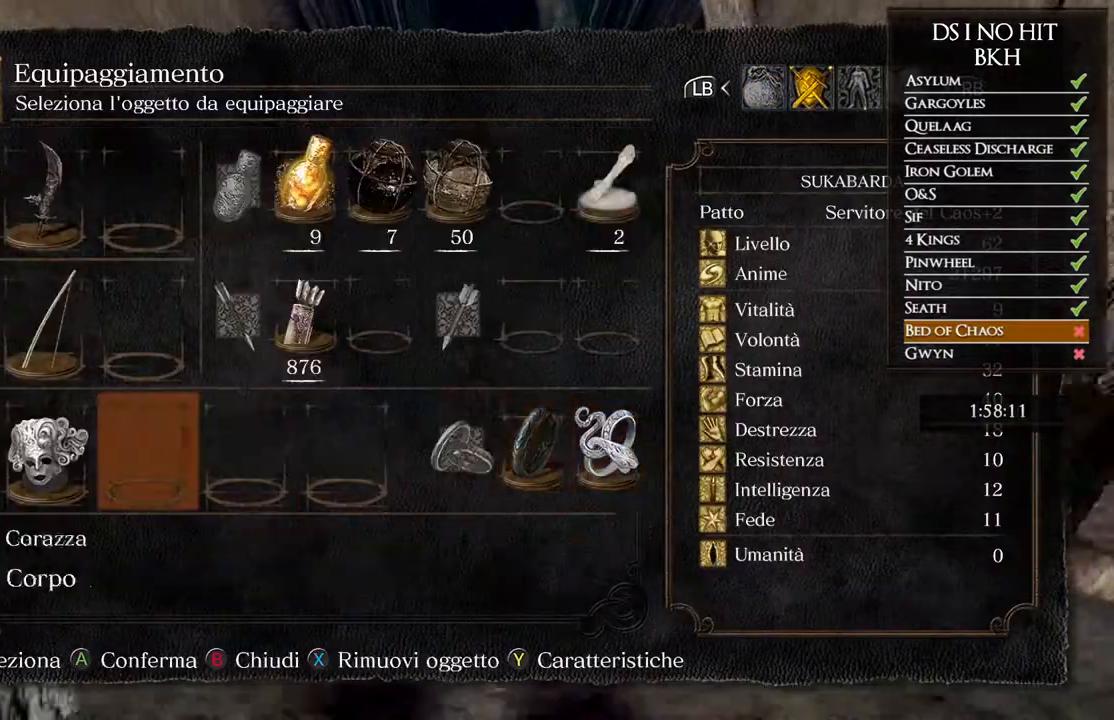
{"buttons": [], "left_stick": "center", "right_stick": "center", "events": [[67, "DPAD_LEFT", "down"], [150, "DPAD_LEFT", "up"], [283, "DPAD_UP", "down"], [367, "DPAD_UP", "up"]]}
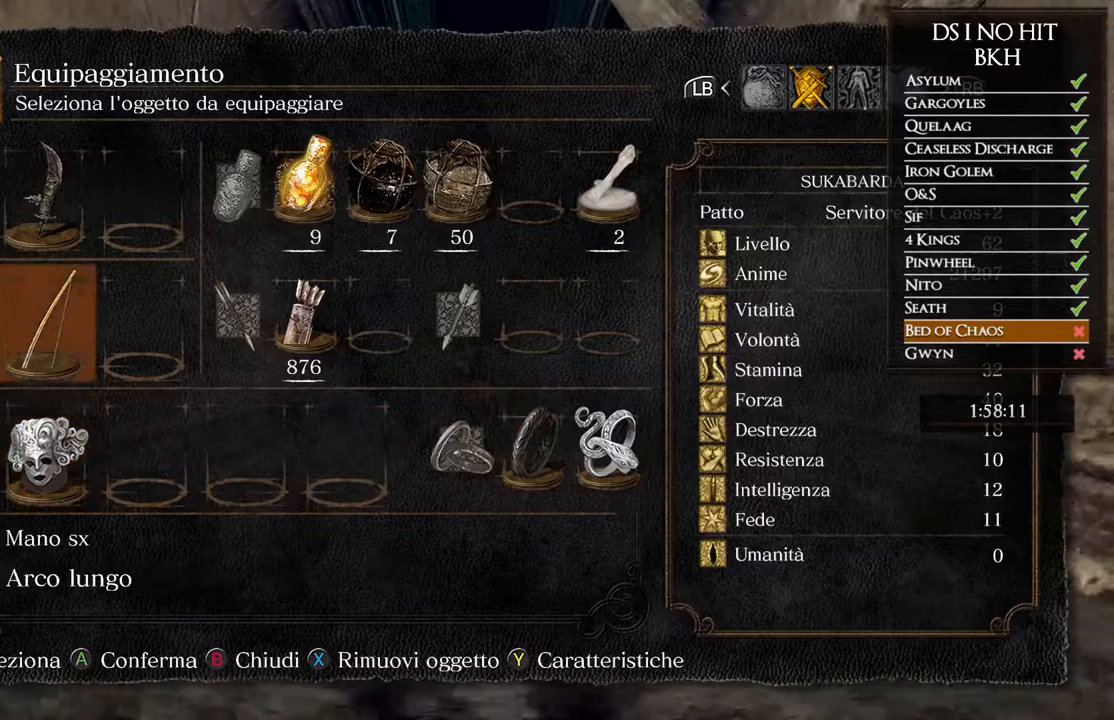
{"buttons": [], "left_stick": "center", "right_stick": "center", "events": [[133, "DPAD_RIGHT", "down"], [200, "DPAD_RIGHT", "up"], [400, "DPAD_RIGHT", "down"], [450, "DPAD_RIGHT", "up"]]}
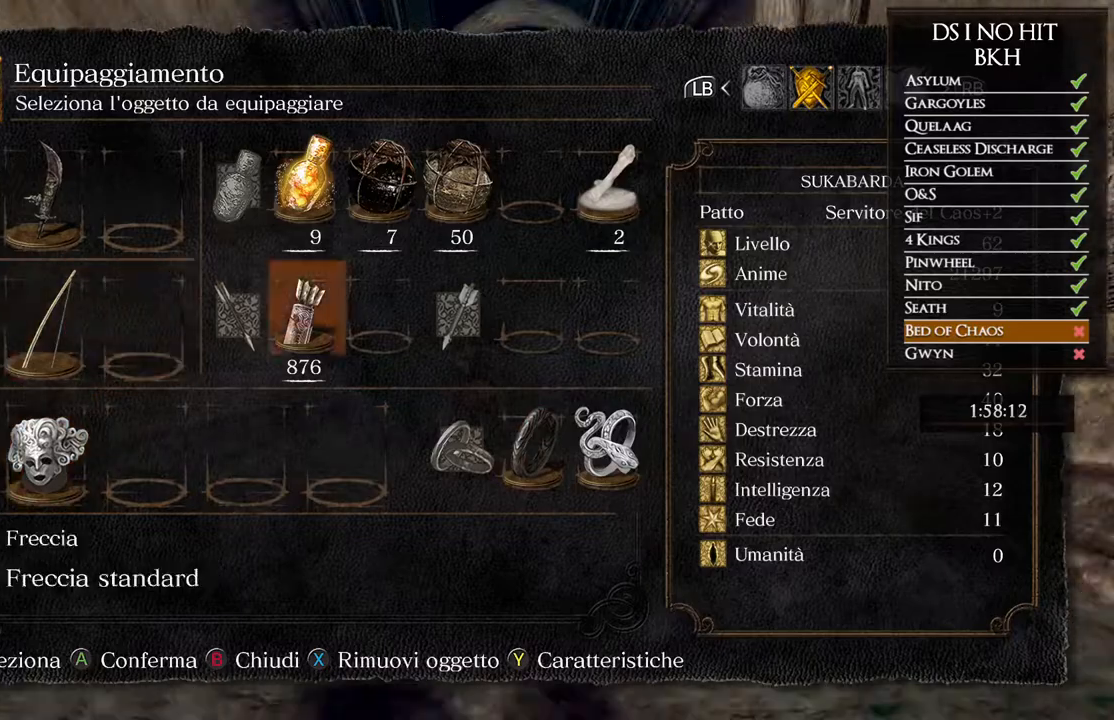
{"buttons": [], "left_stick": "center", "right_stick": "center", "events": [[17, "DPAD_RIGHT", "down"], [83, "DPAD_RIGHT", "up"]]}
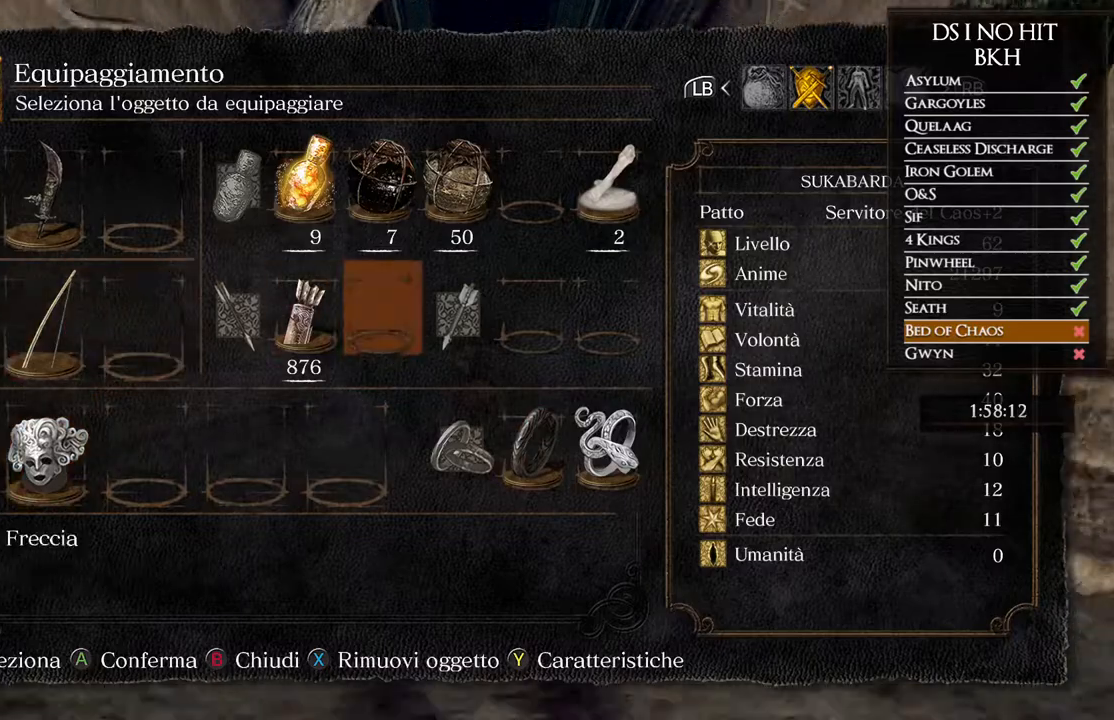
{"buttons": ["DPAD_LEFT"], "left_stick": "center", "right_stick": "center", "events": [[317, "DPAD_LEFT", "down"], [433, "DPAD_LEFT", "up"], [500, "DPAD_LEFT", "down"]]}
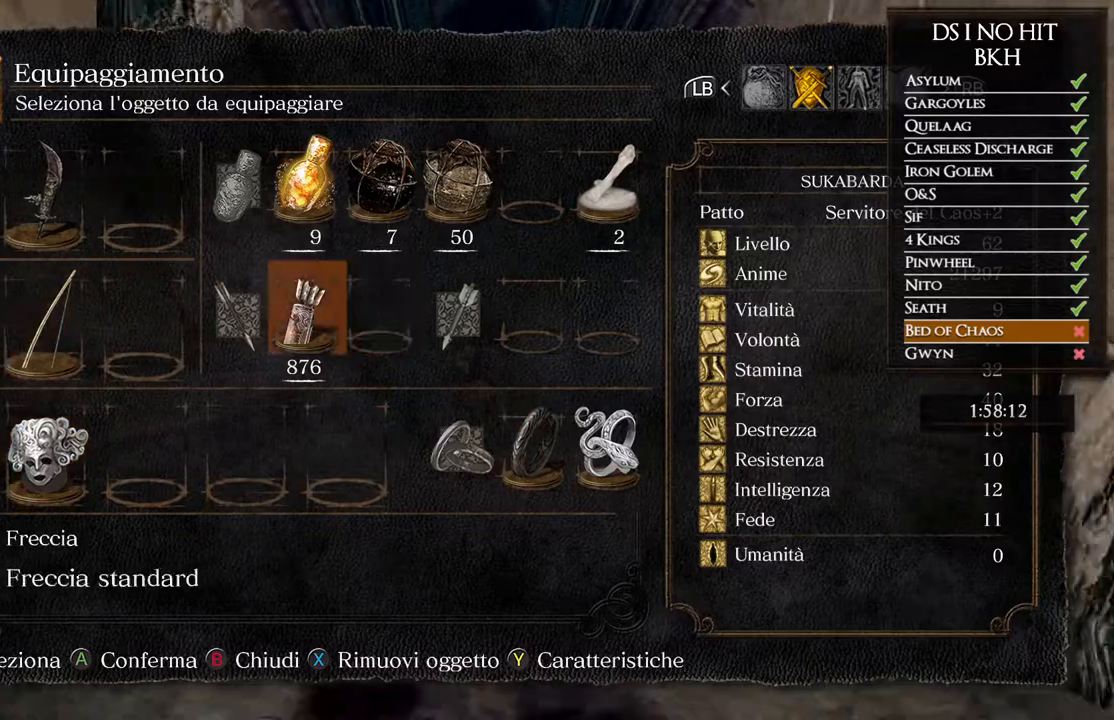
{"buttons": [], "left_stick": "center", "right_stick": "center", "events": [[117, "DPAD_LEFT", "up"], [217, "DPAD_UP", "down"], [317, "DPAD_UP", "up"]]}
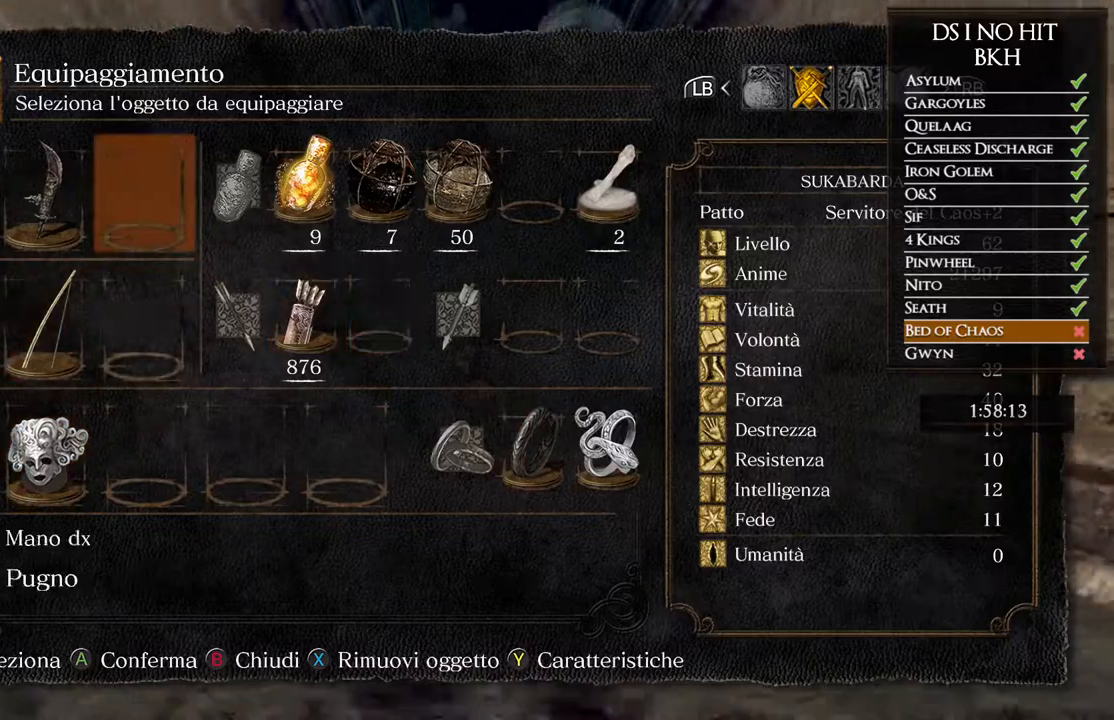
{"buttons": [], "left_stick": "center", "right_stick": "center", "events": [[33, "DPAD_DOWN", "down"], [133, "DPAD_DOWN", "up"], [233, "B", "down"], [333, "B", "up"], [433, "B", "down"], [450, "B", "up"]]}
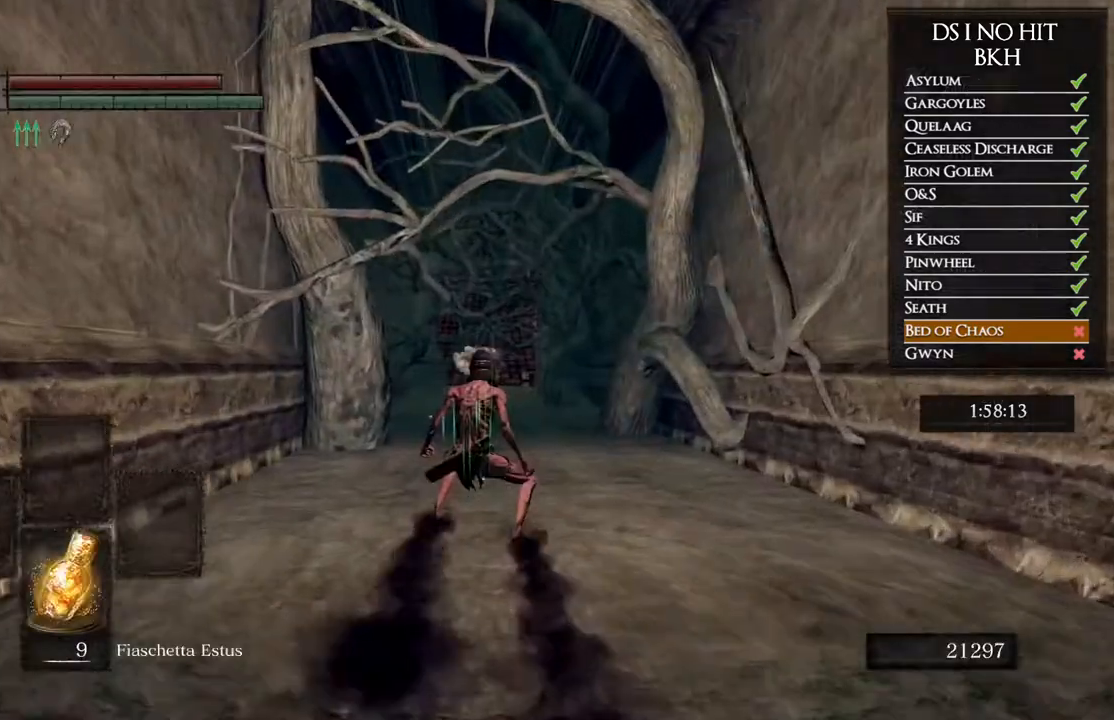
{"buttons": ["START"], "left_stick": "center", "right_stick": "center", "events": [[433, "START", "down"]]}
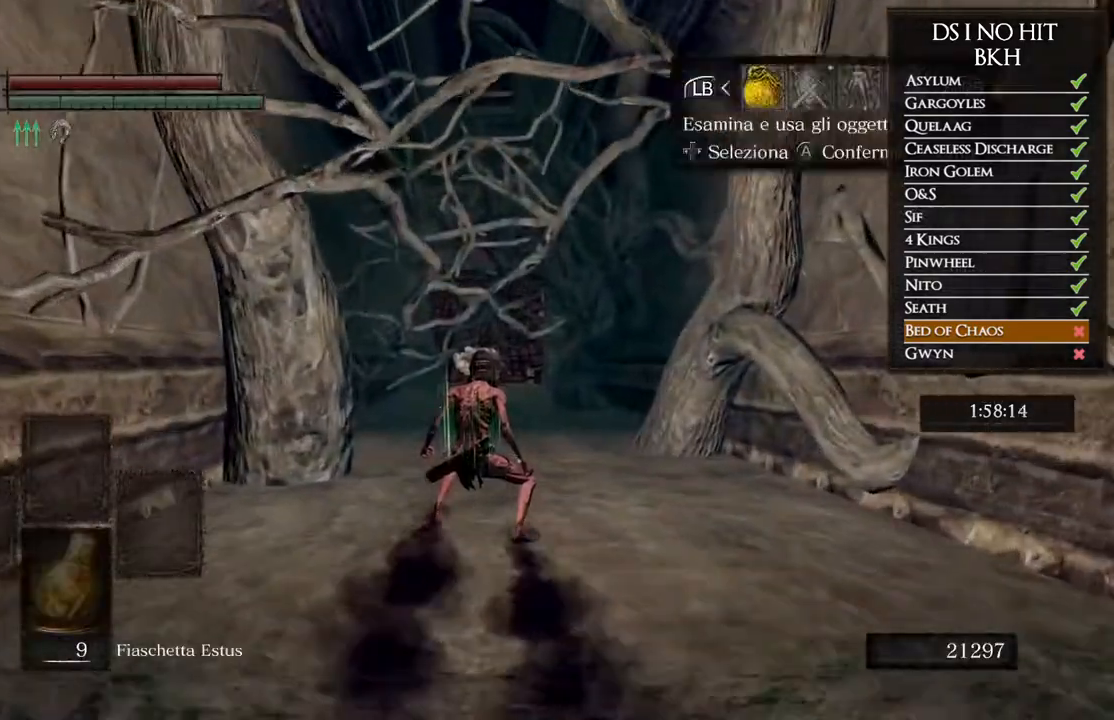
{"buttons": [], "left_stick": "center", "right_stick": "center", "events": [[50, "START", "up"], [117, "DPAD_RIGHT", "down"], [183, "DPAD_RIGHT", "up"], [217, "A", "down"], [300, "A", "up"]]}
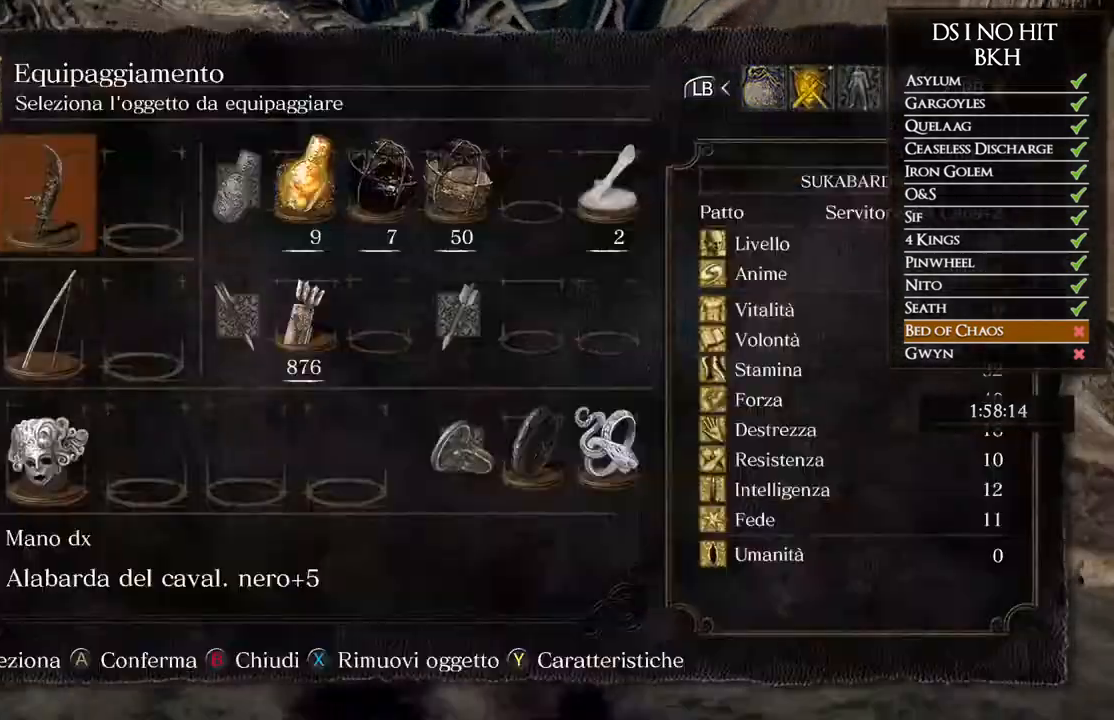
{"buttons": [], "left_stick": "center", "right_stick": "center", "events": [[283, "DPAD_DOWN", "down"], [383, "DPAD_DOWN", "up"]]}